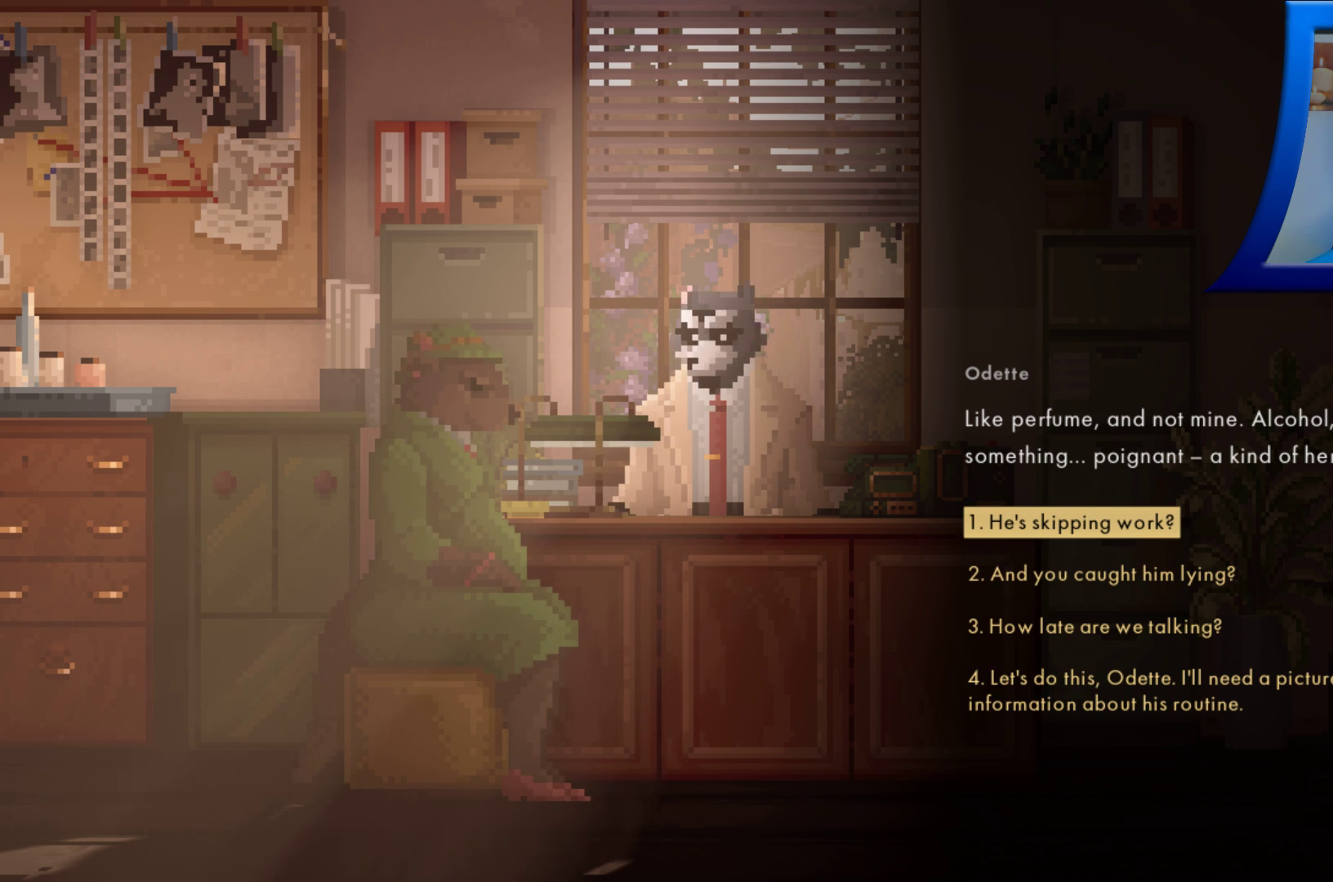
Gameplay with a controller (Xbox layout); each line is a JSON object with the inputs held at the frame after it. "events" lists button and stick changes between this image and that frame as [ms after this image, input, new state], when the widget could be followed in between. Not read: L3 R3.
{"buttons": [], "left_stick": "down", "right_stick": "center", "events": [[383, "left_stick", "down"]]}
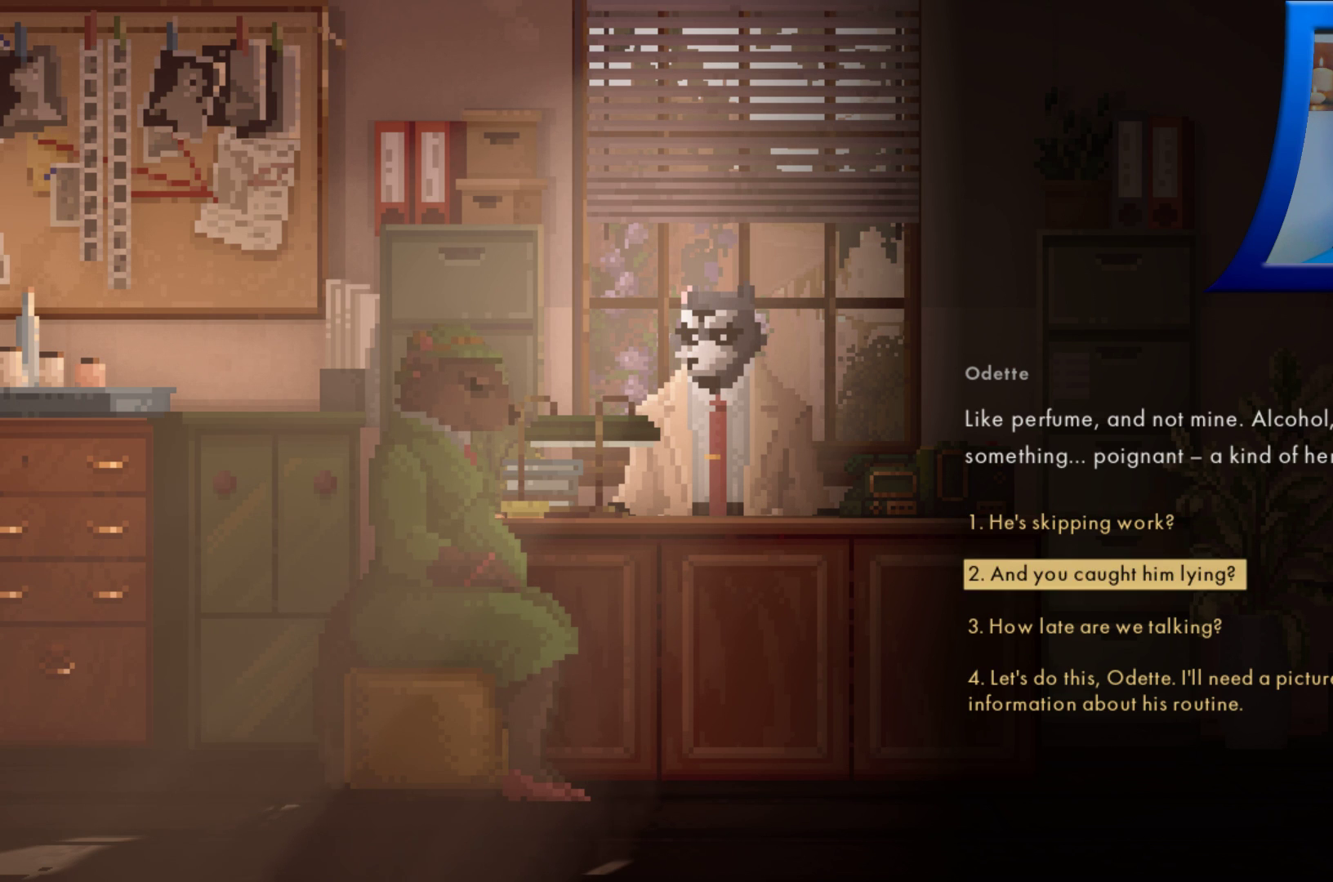
{"buttons": [], "left_stick": "down", "right_stick": "center", "events": [[83, "left_stick", "center"], [233, "left_stick", "down"], [400, "left_stick", "center"], [500, "left_stick", "down"]]}
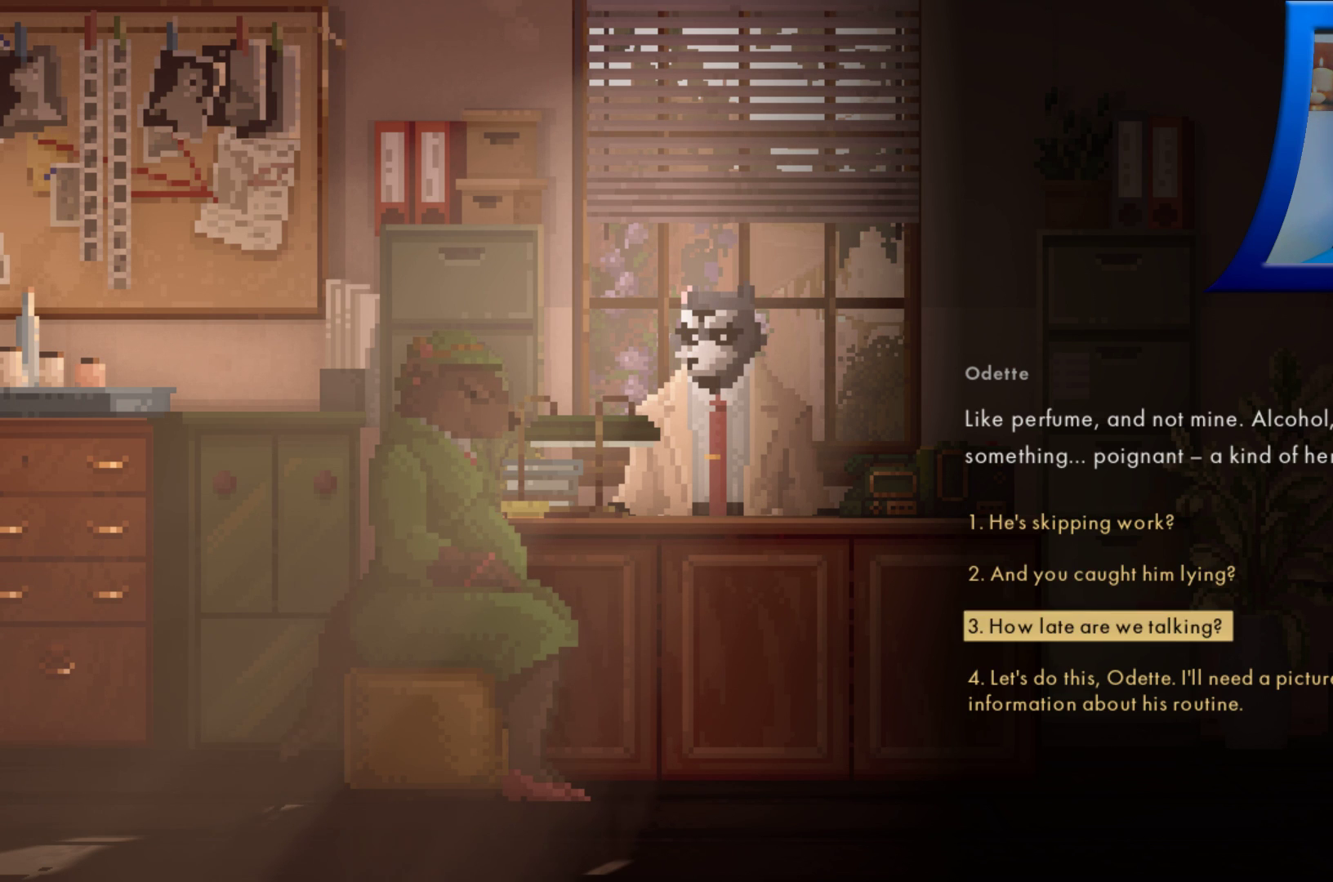
{"buttons": [], "left_stick": "center", "right_stick": "center", "events": [[167, "left_stick", "center"]]}
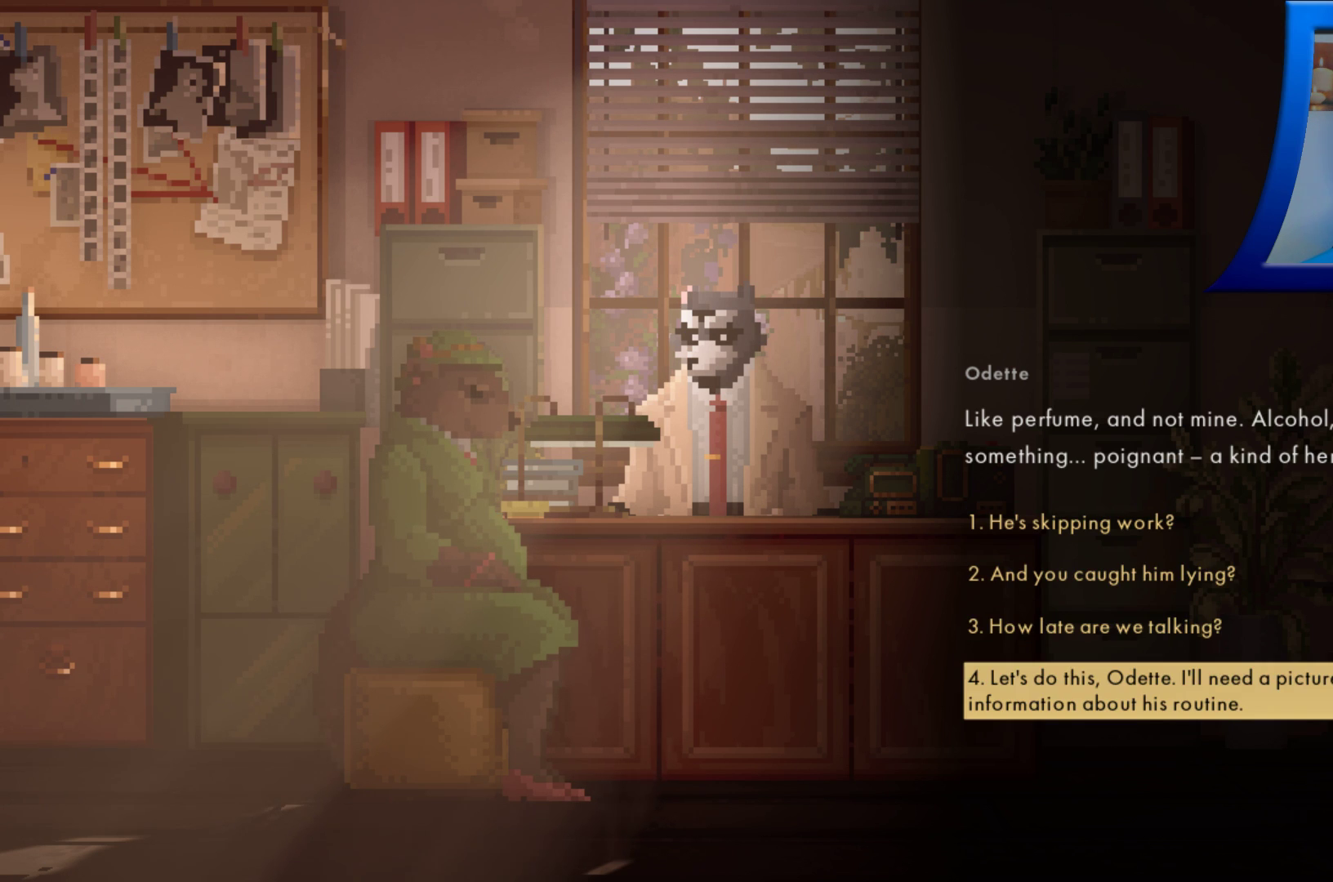
{"buttons": [], "left_stick": "up", "right_stick": "center", "events": [[50, "left_stick", "up"], [183, "left_stick", "center"], [250, "left_stick", "up"], [367, "left_stick", "center"], [467, "left_stick", "up"]]}
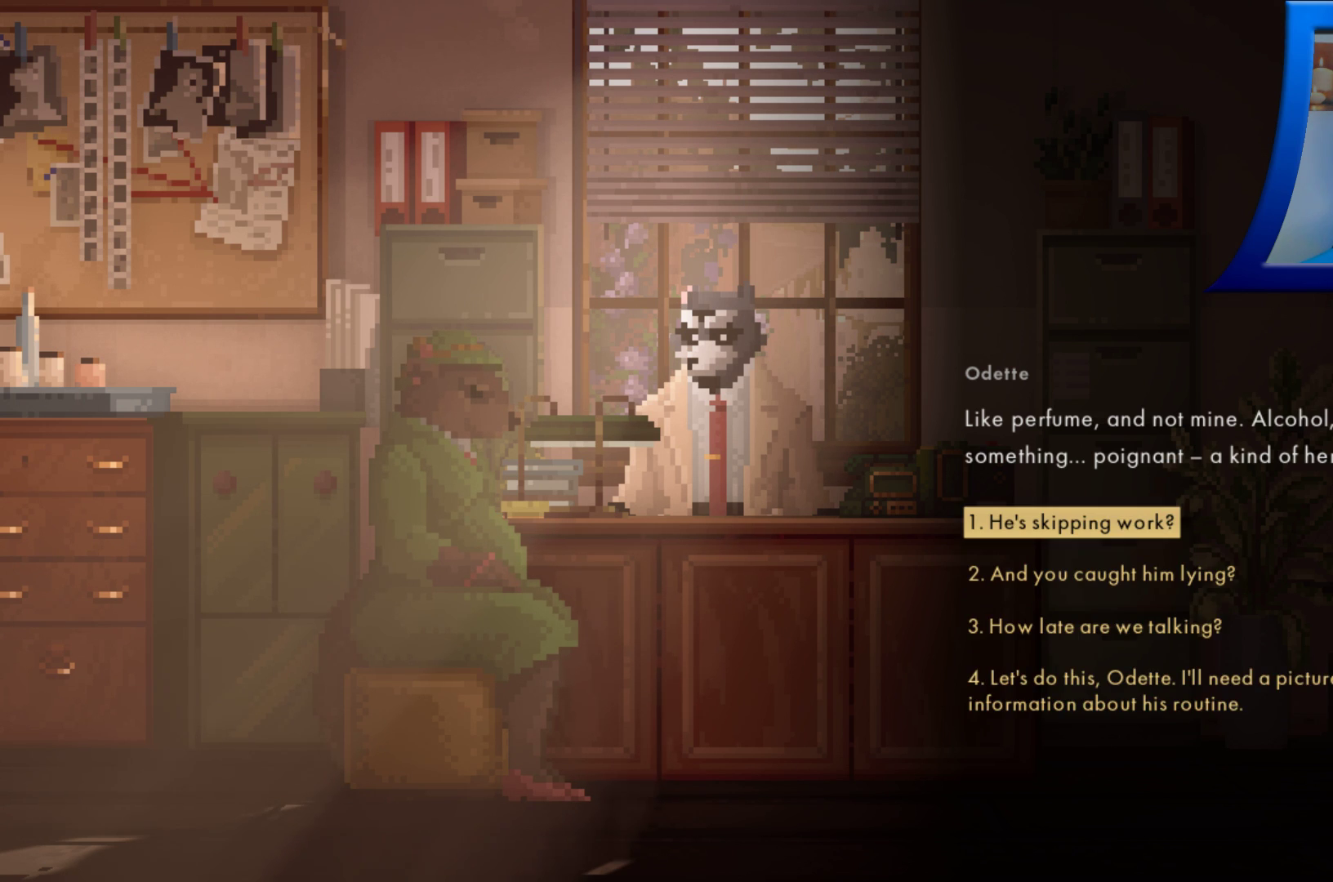
{"buttons": [], "left_stick": "center", "right_stick": "center", "events": [[67, "left_stick", "center"]]}
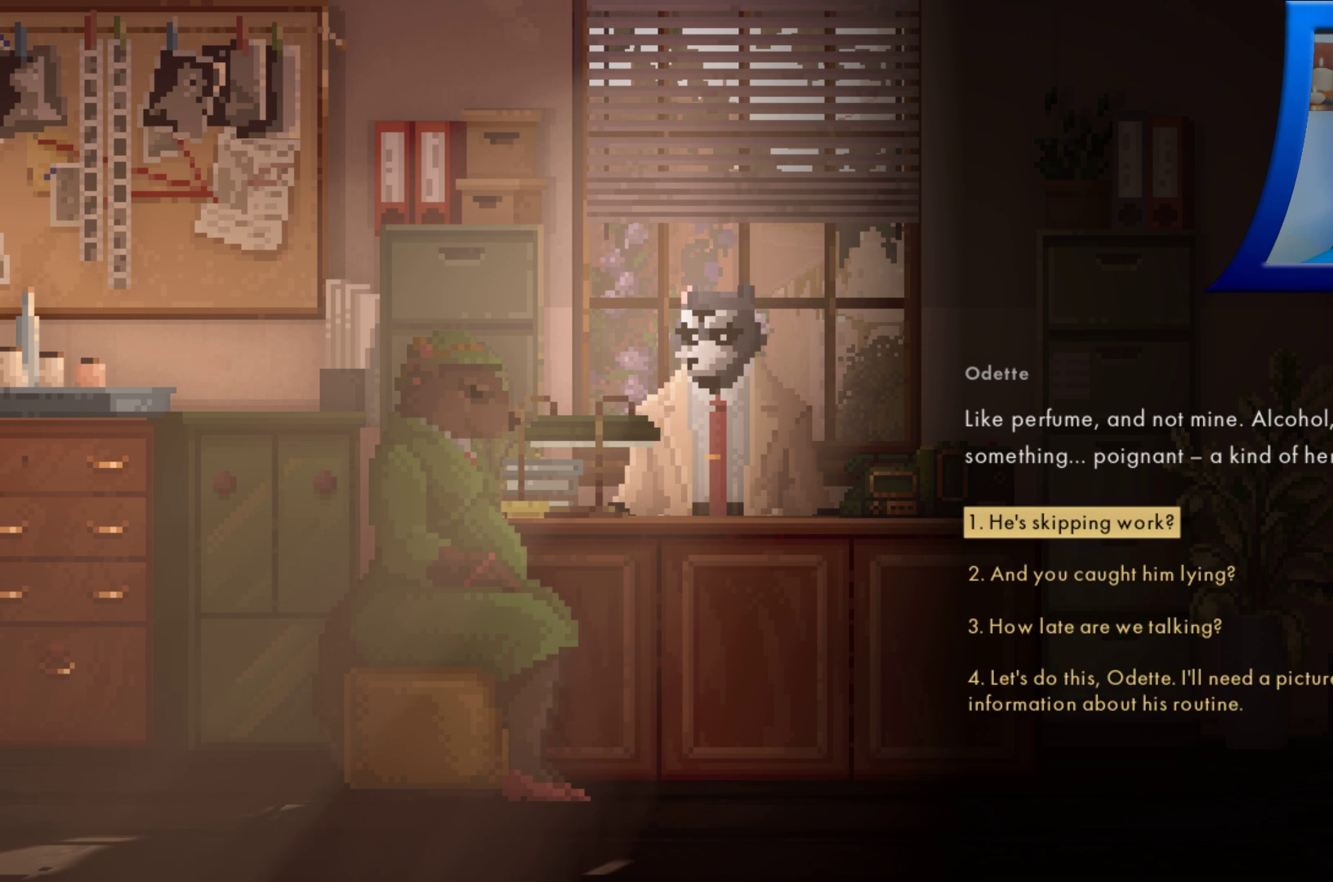
{"buttons": [], "left_stick": "center", "right_stick": "center", "events": [[300, "A", "down"], [350, "A", "up"]]}